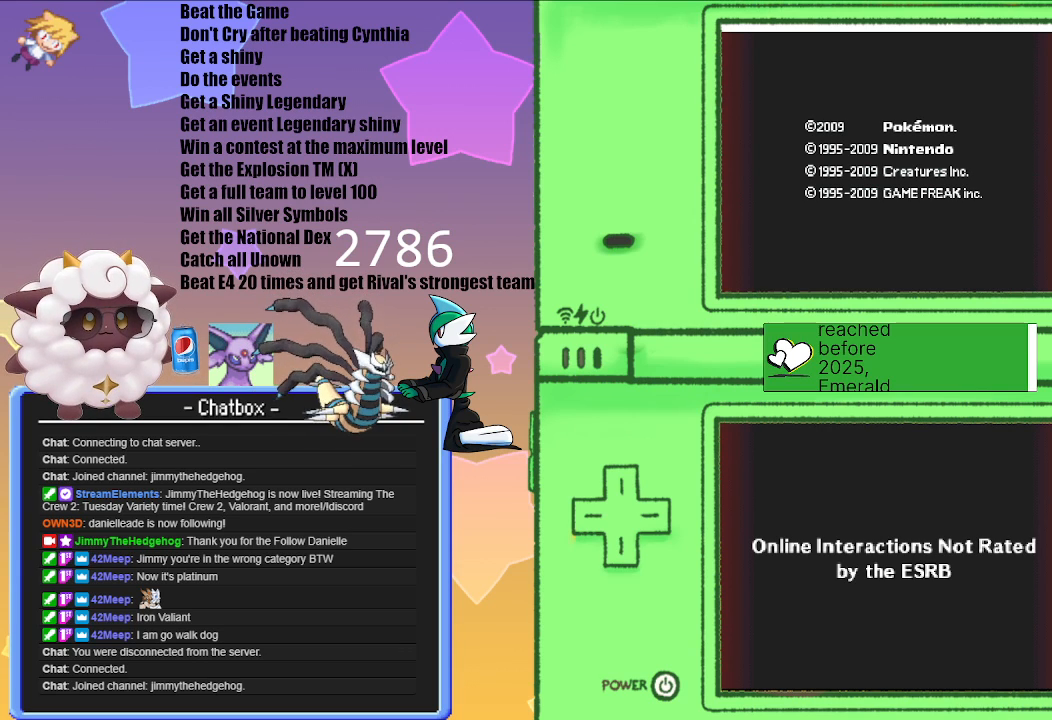
Gameplay with a controller (Nintendo layout); each line is a JSON object with the inputs held at the frame after it. "events" lists button and stick changes between this image and that frame as [ms after this image, input, new state], when the widget could be followed in between. Not read: L3 R3.
{"buttons": [], "left_stick": "center", "right_stick": "center", "events": [[250, "A", "down"], [417, "A", "up"]]}
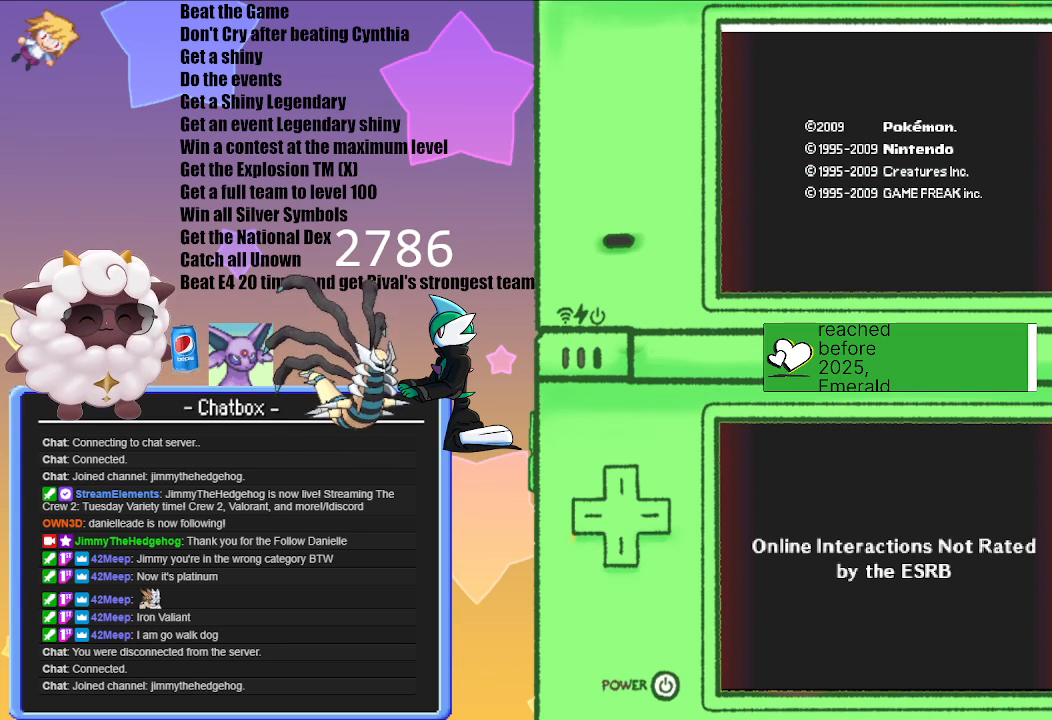
{"buttons": [], "left_stick": "center", "right_stick": "center", "events": []}
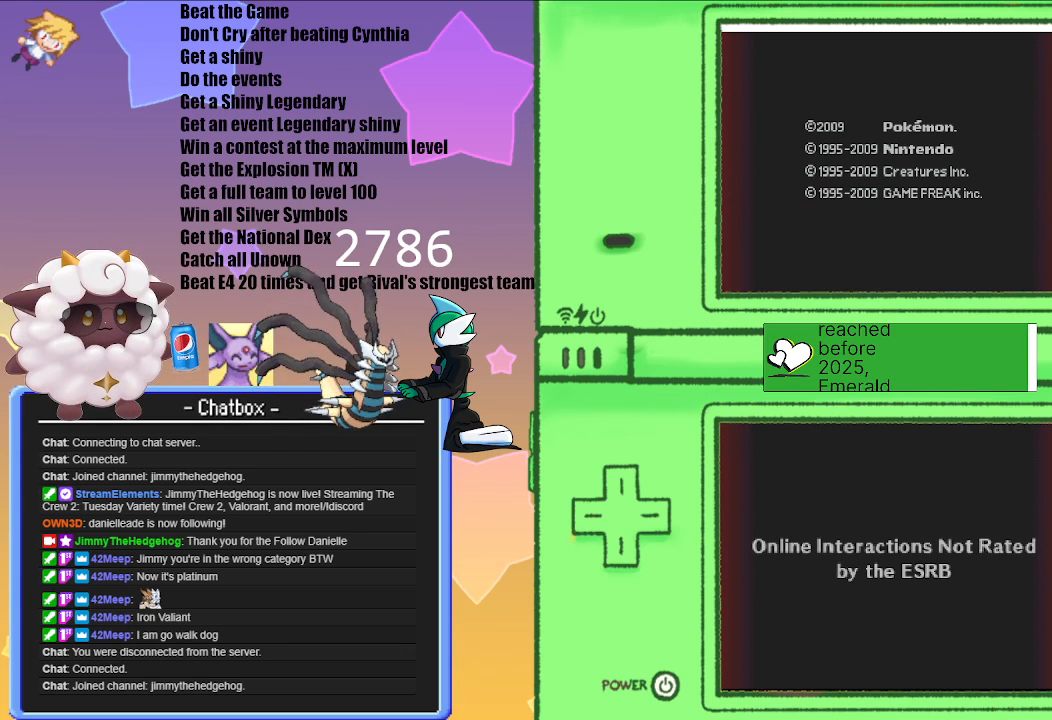
{"buttons": [], "left_stick": "center", "right_stick": "center", "events": [[100, "A", "down"], [300, "A", "up"]]}
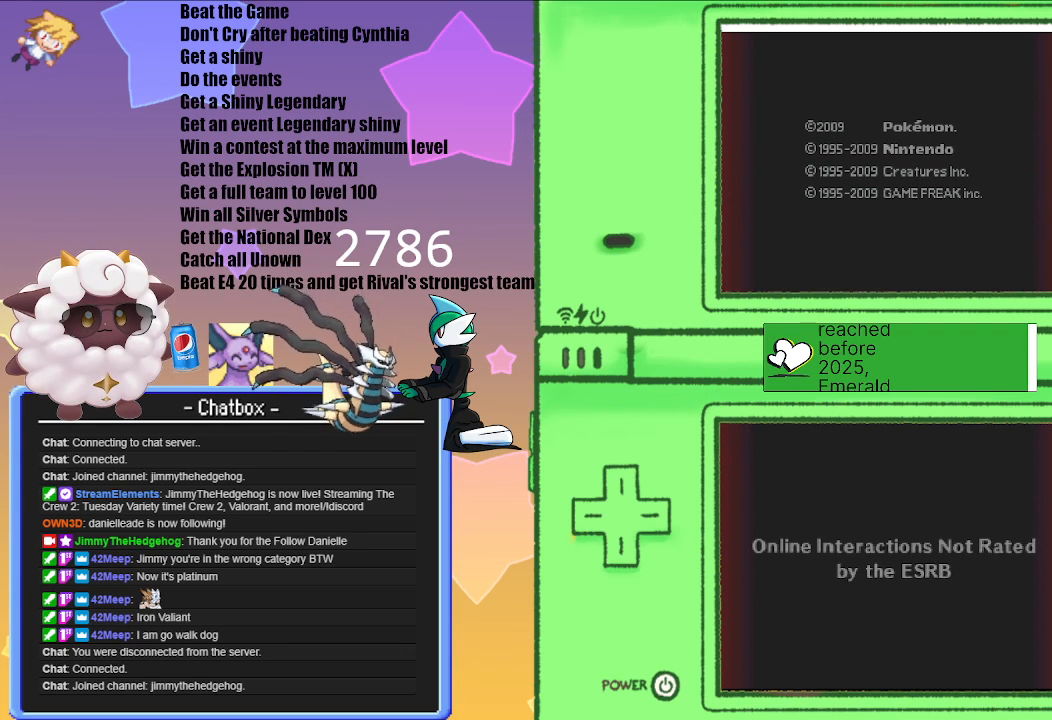
{"buttons": [], "left_stick": "center", "right_stick": "center", "events": []}
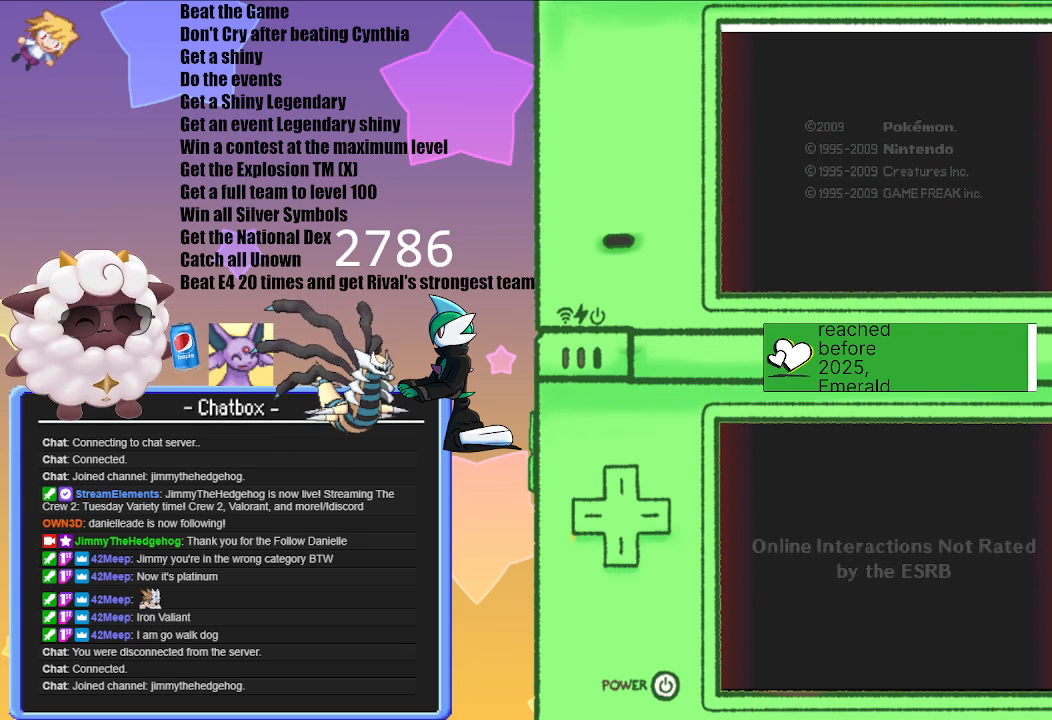
{"buttons": [], "left_stick": "center", "right_stick": "center", "events": []}
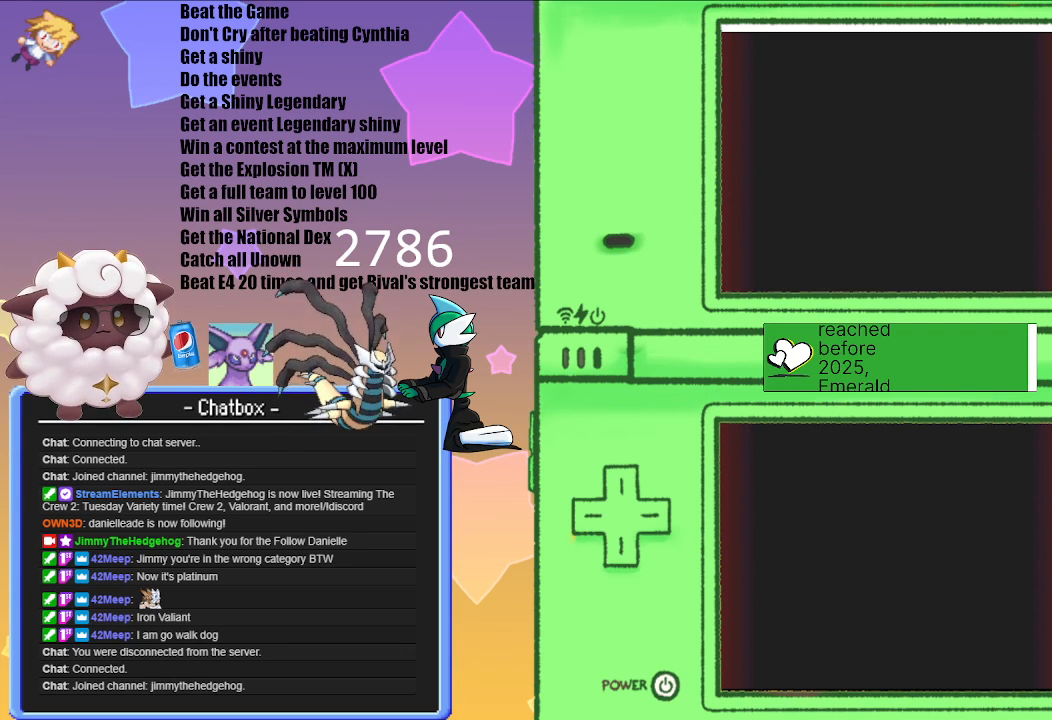
{"buttons": ["A"], "left_stick": "center", "right_stick": "center", "events": [[450, "A", "down"]]}
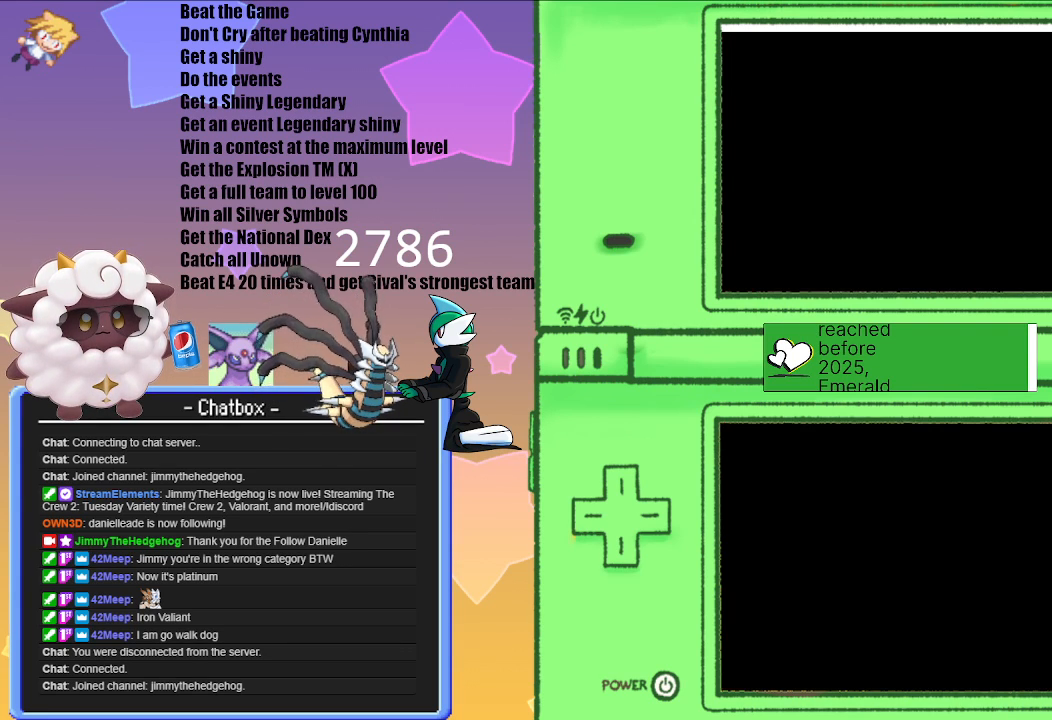
{"buttons": [], "left_stick": "center", "right_stick": "center", "events": [[83, "A", "up"]]}
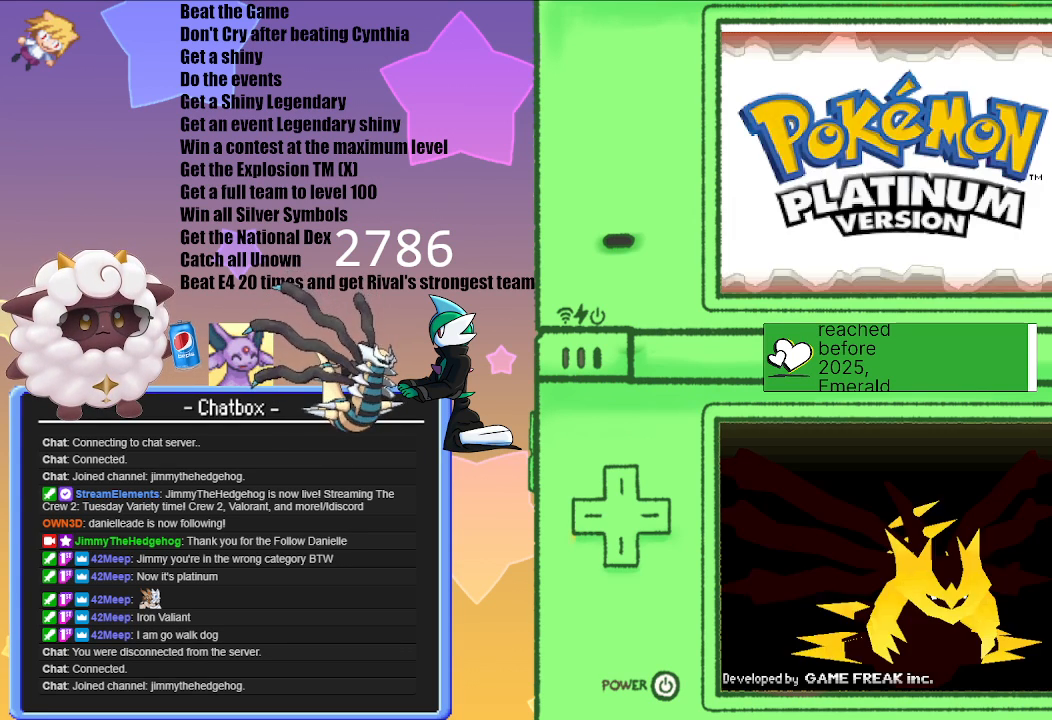
{"buttons": [], "left_stick": "center", "right_stick": "center", "events": []}
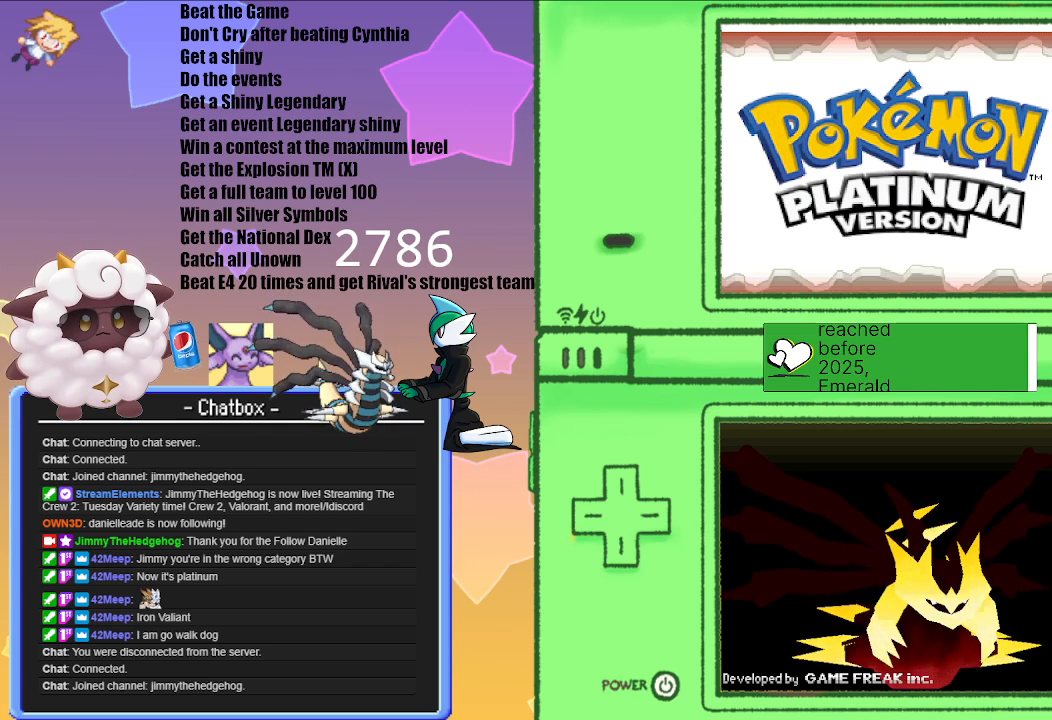
{"buttons": [], "left_stick": "center", "right_stick": "center", "events": [[267, "A", "down"], [383, "A", "up"]]}
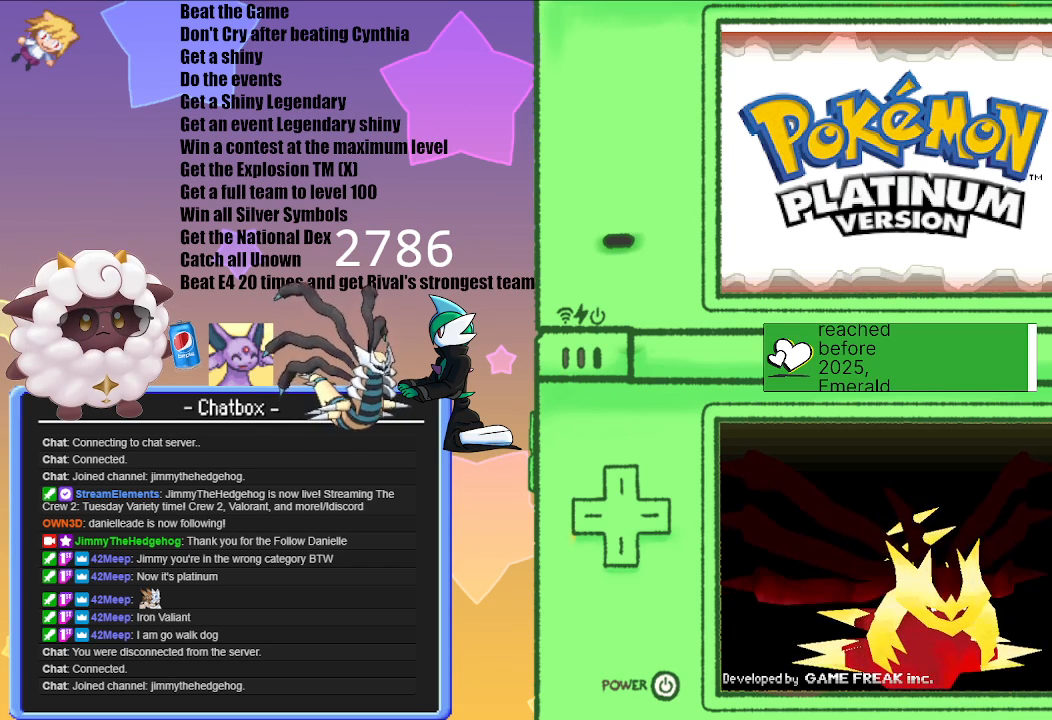
{"buttons": [], "left_stick": "center", "right_stick": "center", "events": [[200, "A", "down"], [300, "A", "up"]]}
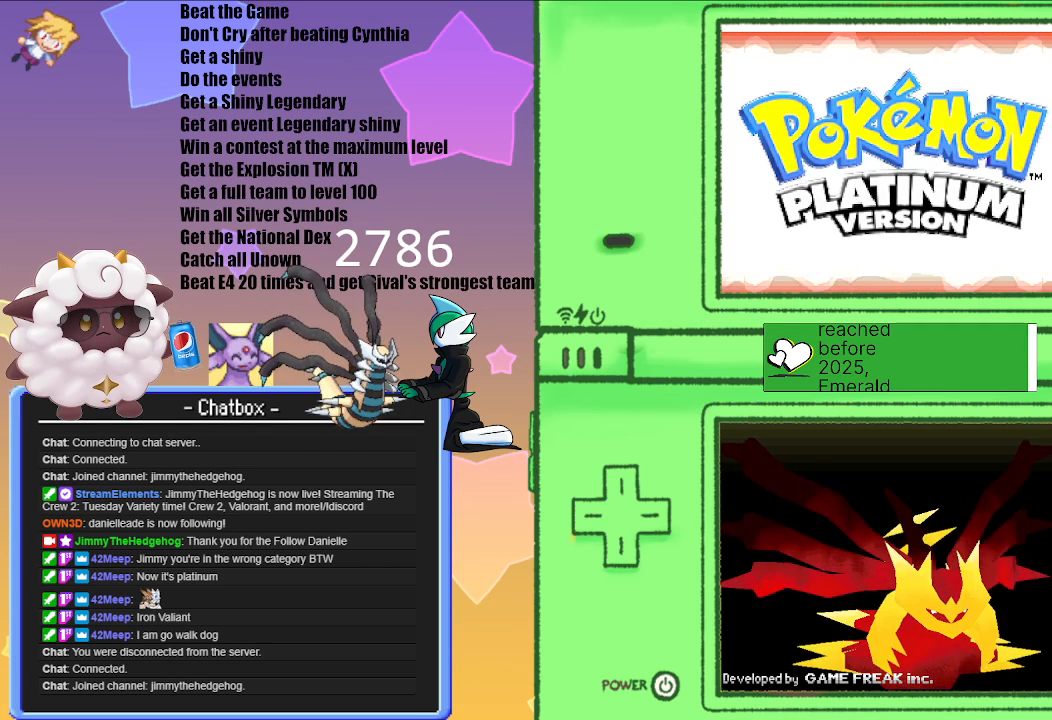
{"buttons": [], "left_stick": "center", "right_stick": "center", "events": []}
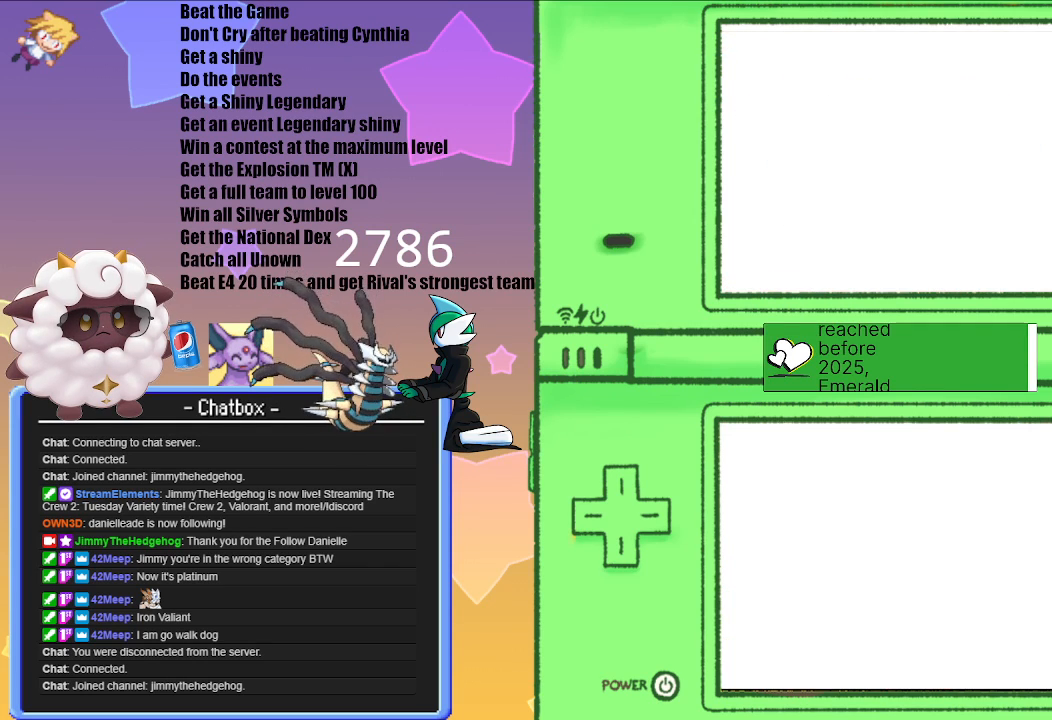
{"buttons": [], "left_stick": "center", "right_stick": "center", "events": []}
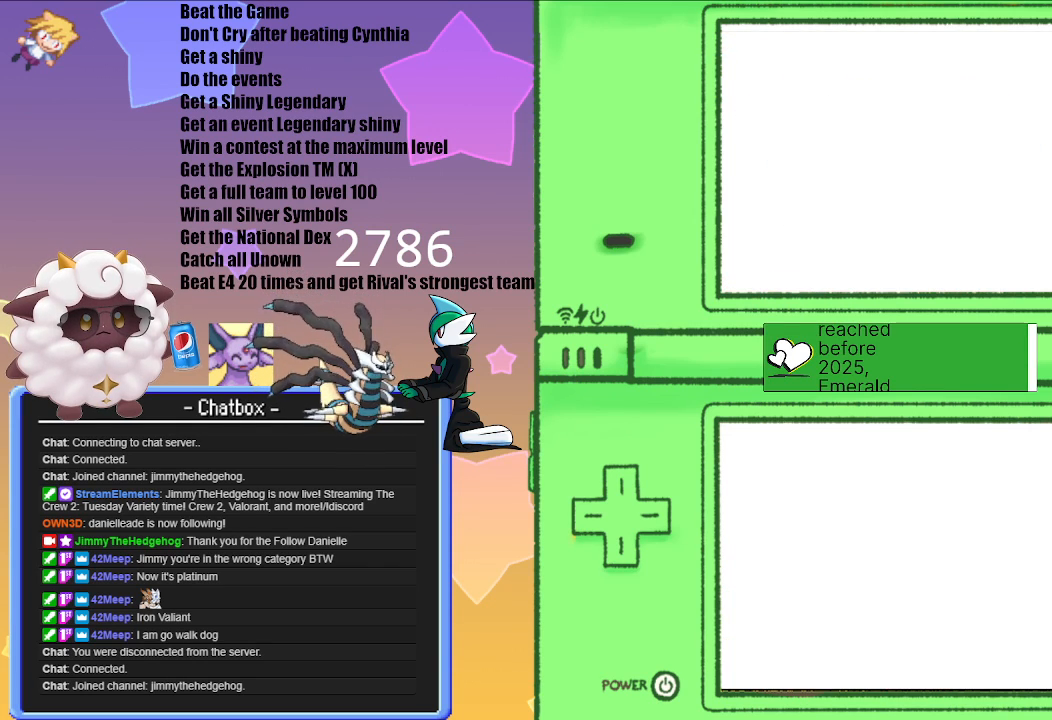
{"buttons": [], "left_stick": "center", "right_stick": "center", "events": []}
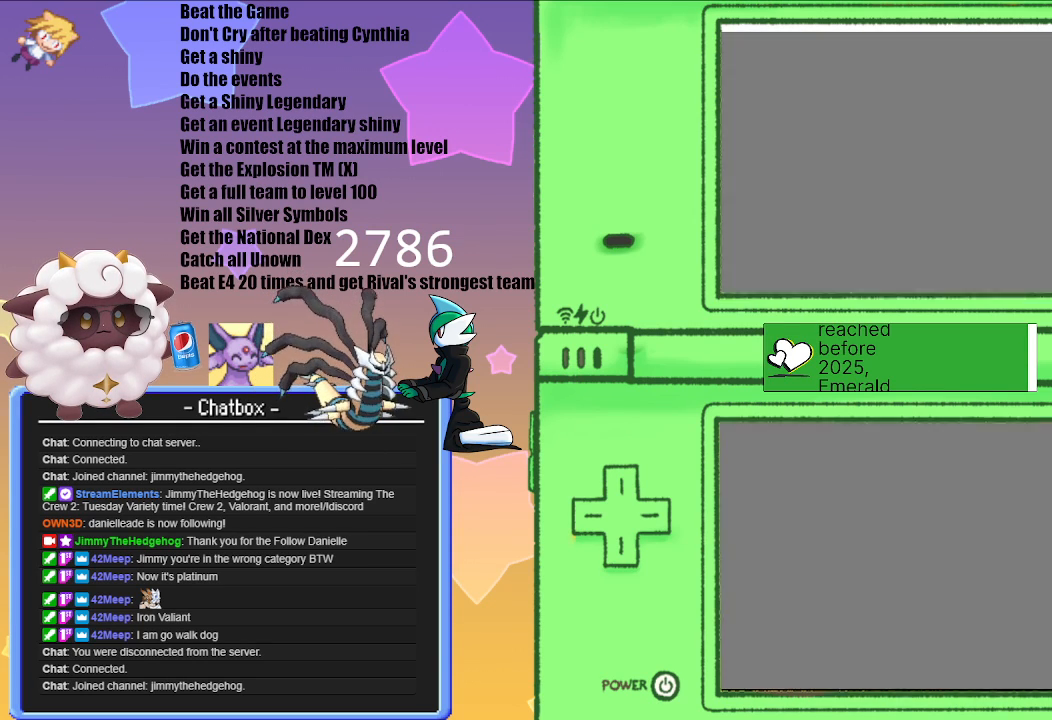
{"buttons": [], "left_stick": "center", "right_stick": "center", "events": []}
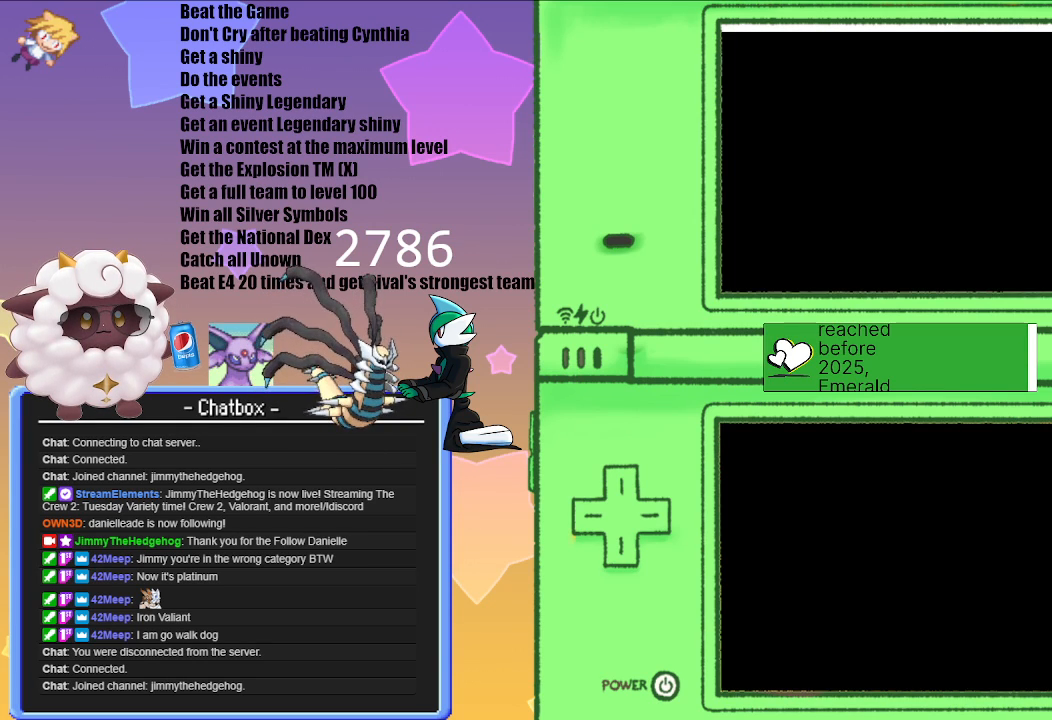
{"buttons": [], "left_stick": "center", "right_stick": "center", "events": []}
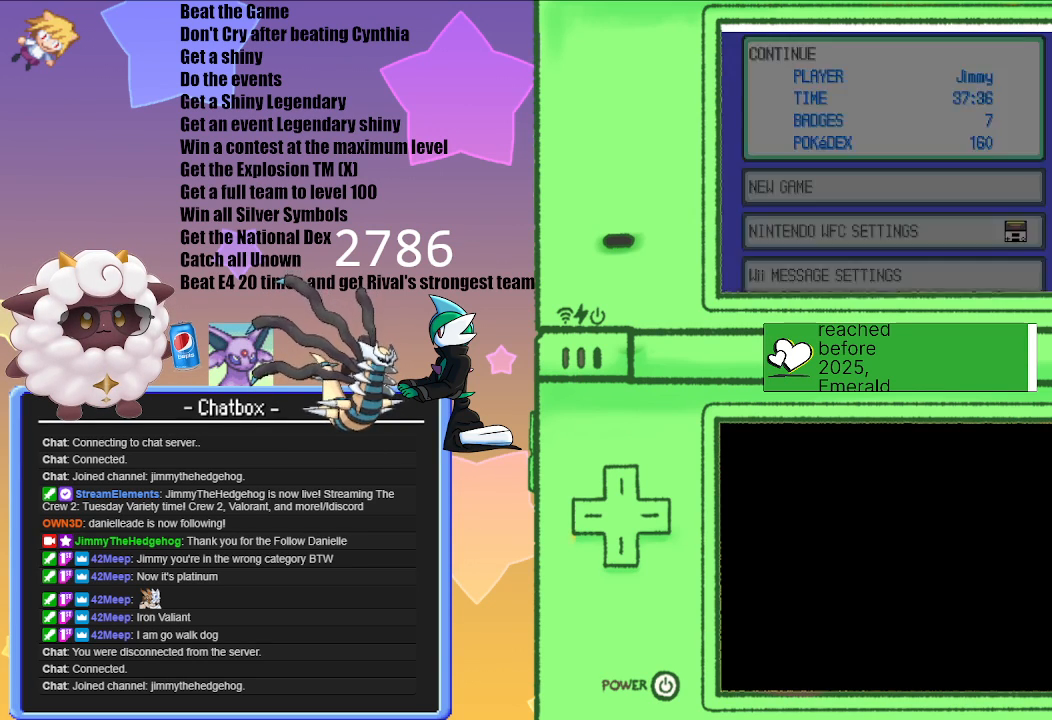
{"buttons": [], "left_stick": "center", "right_stick": "center", "events": []}
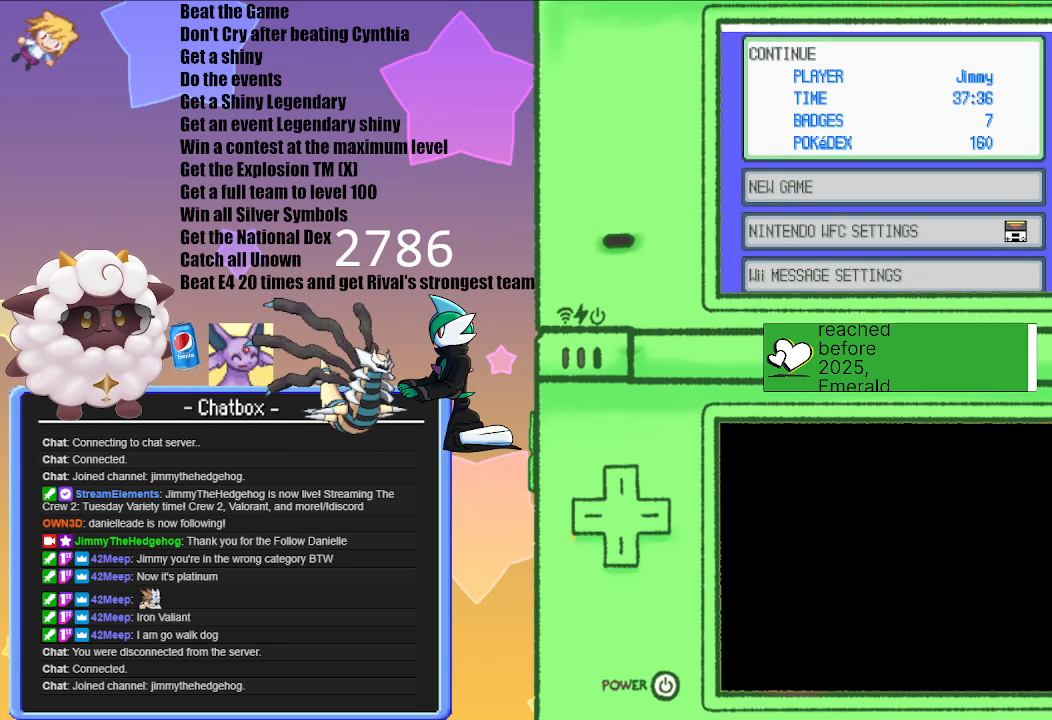
{"buttons": [], "left_stick": "center", "right_stick": "center", "events": []}